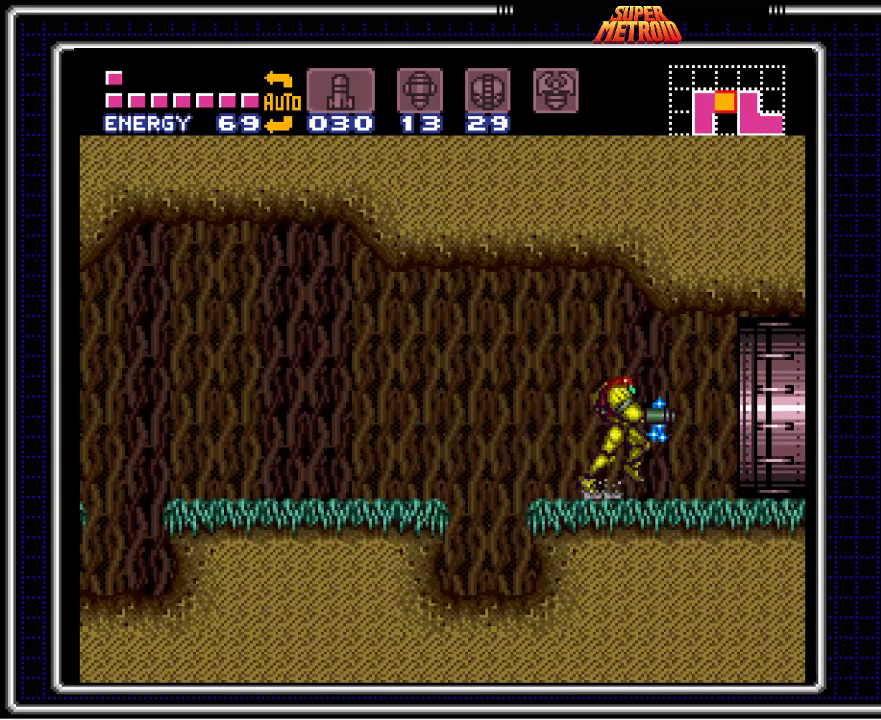
Gameplay with a controller (Nintendo layout); each line is a JSON object with the inputs held at the frame after it. "events" lists button and stick changes between this image and that frame as [ms after this image, input, new state], when the widget could be followed in between. Not read: L3 R3.
{"buttons": ["B"], "events": [[100, "X", "down"], [183, "X", "up"], [283, "X", "down"], [350, "X", "up"], [400, "DPAD_RIGHT", "down"], [450, "DPAD_RIGHT", "up"]]}
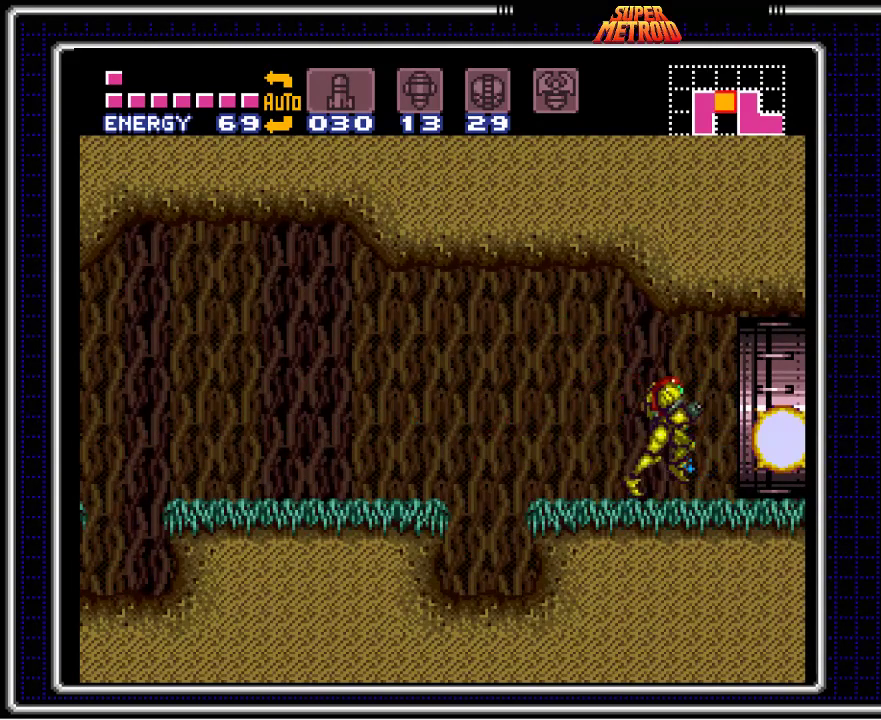
{"buttons": ["B", "DPAD_RIGHT"], "events": [[200, "DPAD_RIGHT", "down"]]}
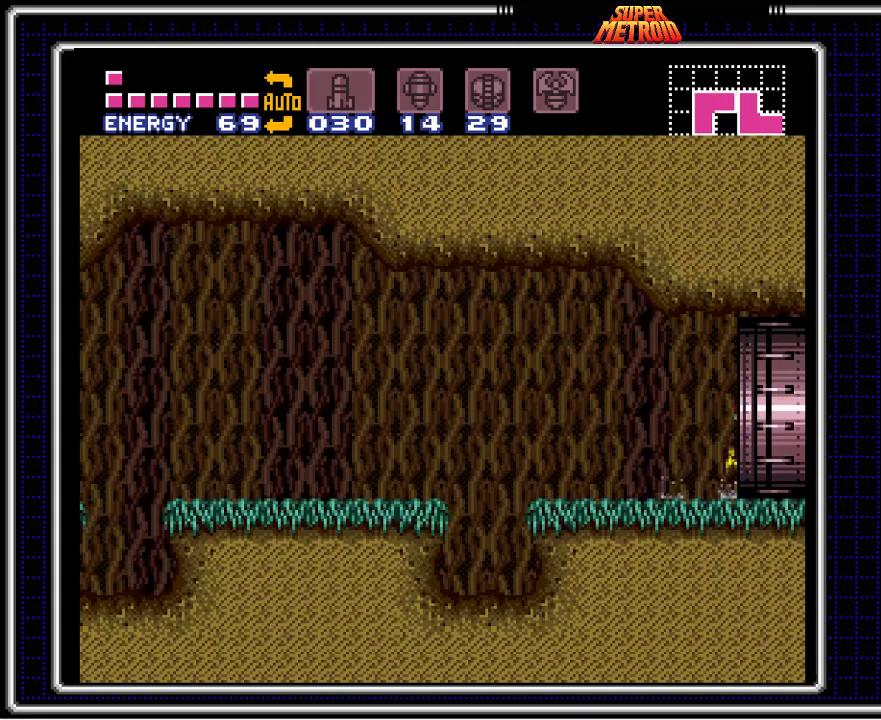
{"buttons": ["B"], "events": [[250, "DPAD_RIGHT", "up"]]}
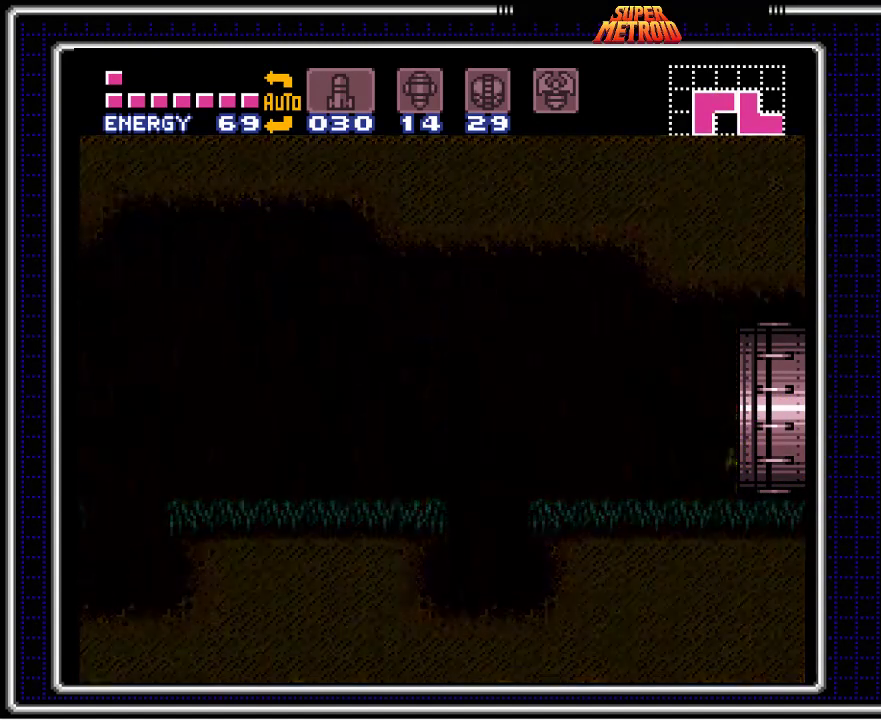
{"buttons": ["B"], "events": []}
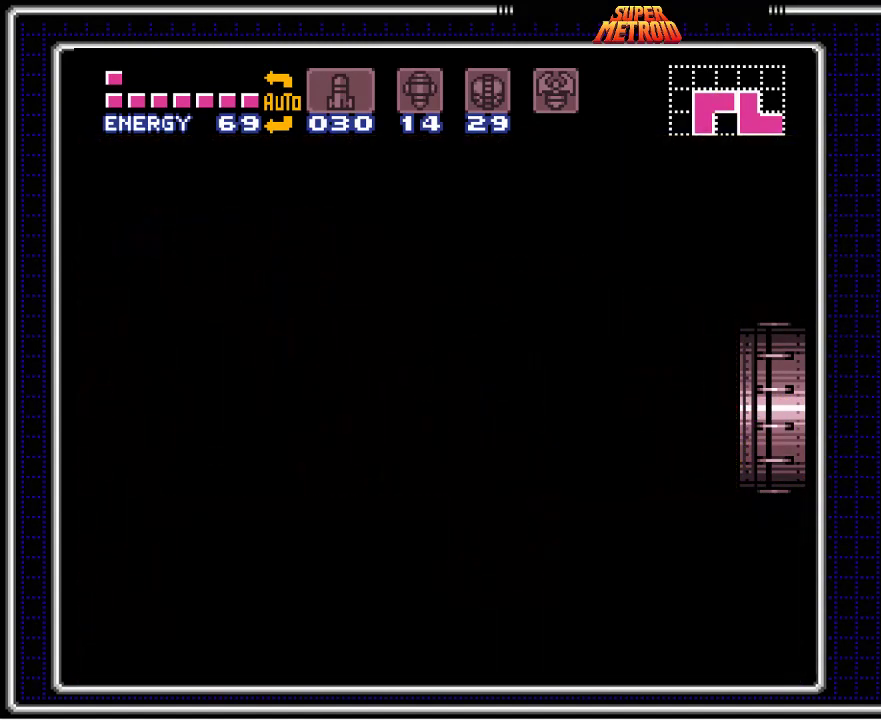
{"buttons": ["B"], "events": []}
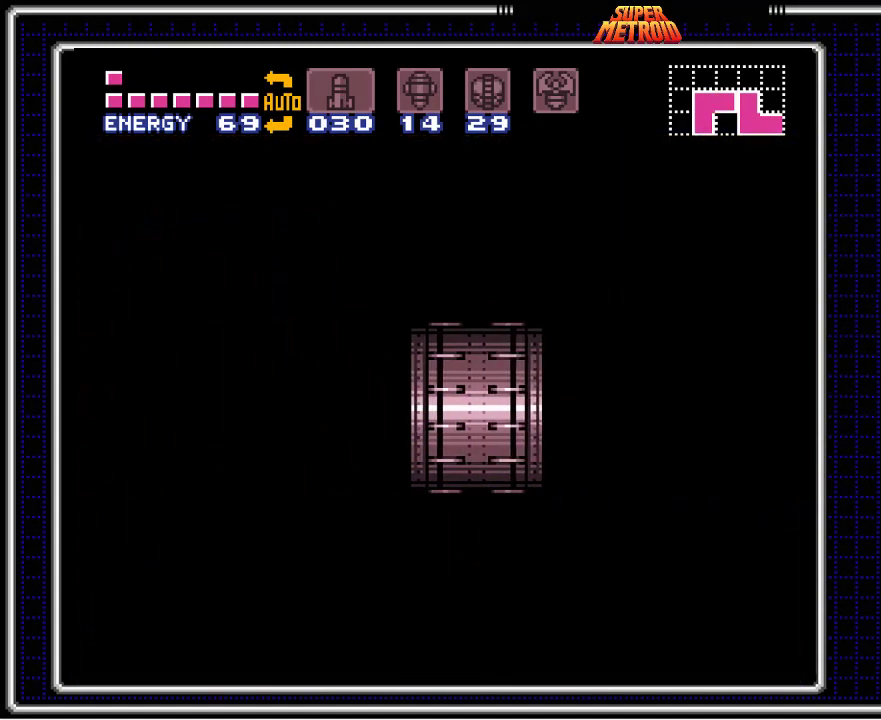
{"buttons": ["B"], "events": []}
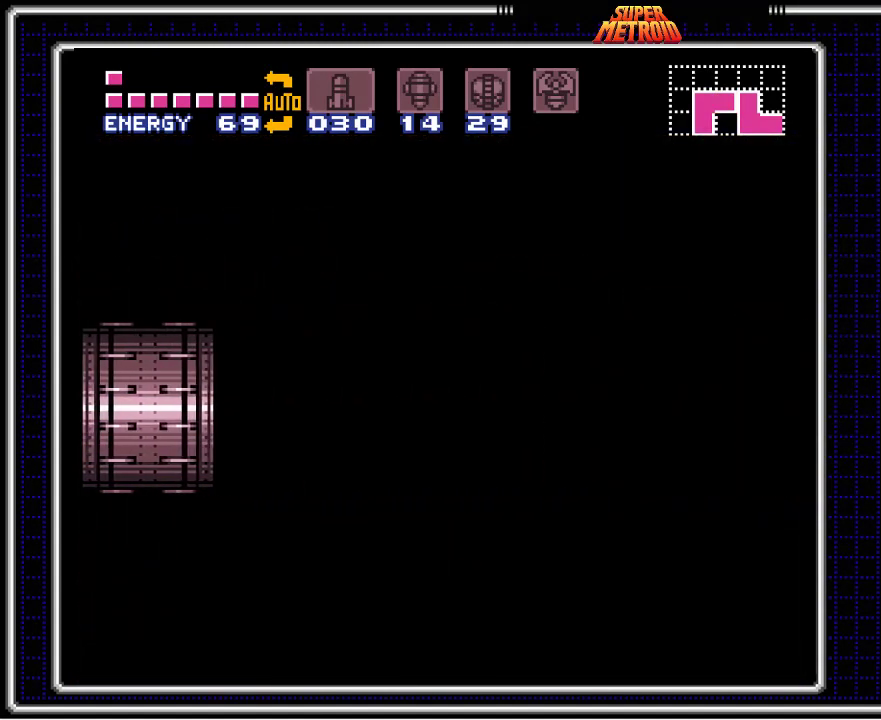
{"buttons": ["B", "DPAD_RIGHT"], "events": [[83, "DPAD_RIGHT", "down"]]}
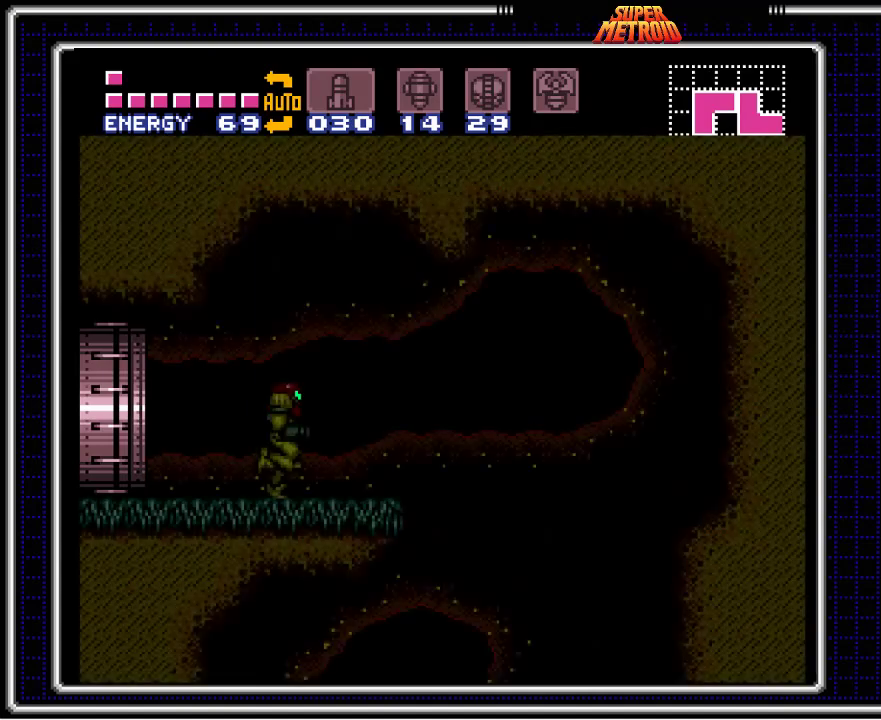
{"buttons": ["B", "DPAD_RIGHT"], "events": []}
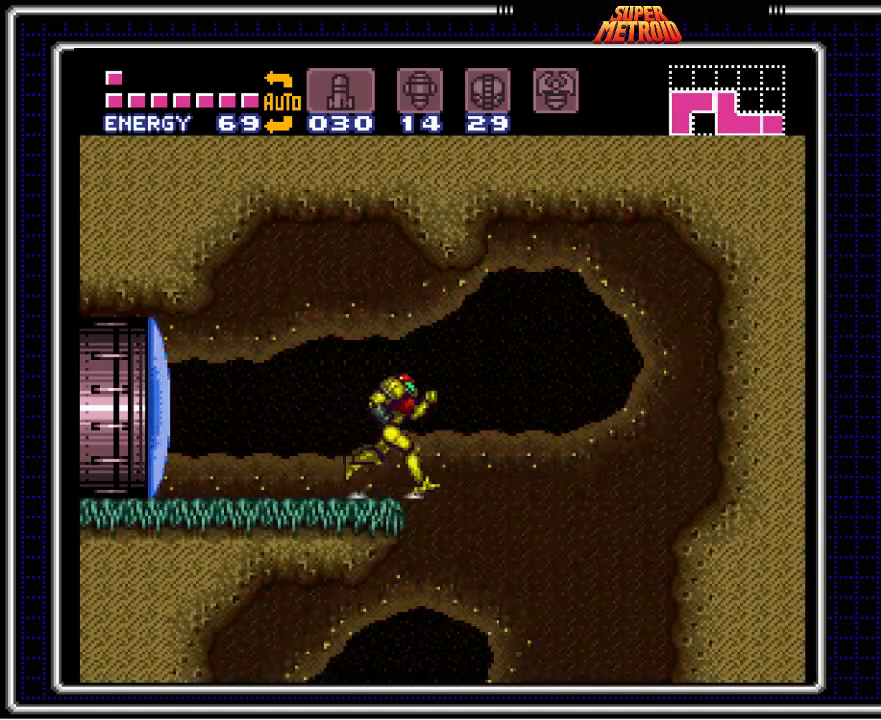
{"buttons": ["B"], "events": [[200, "DPAD_RIGHT", "up"], [217, "DPAD_LEFT", "down"], [300, "DPAD_LEFT", "up"]]}
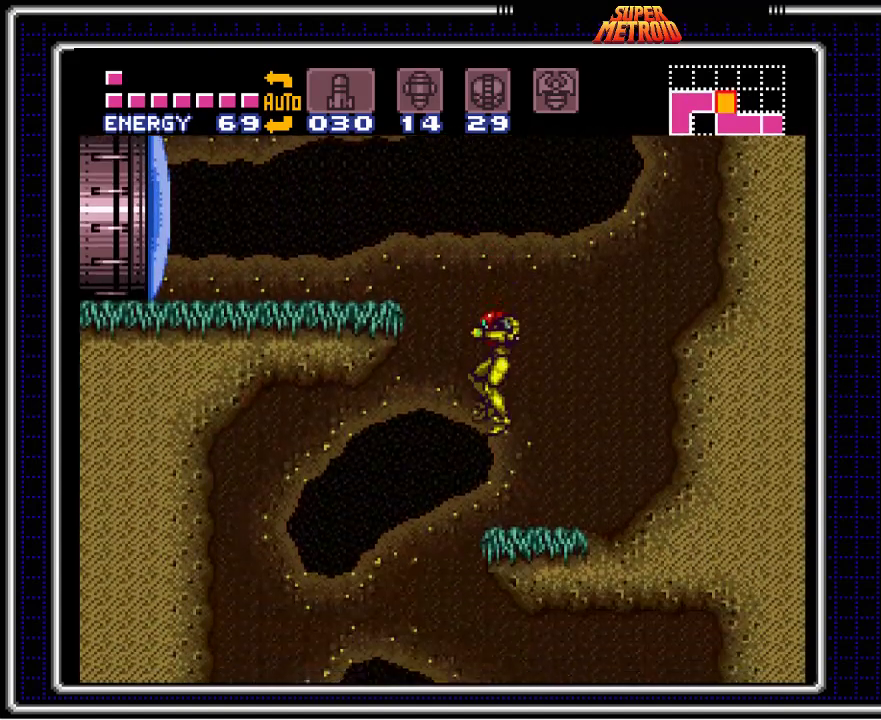
{"buttons": ["B", "DPAD_LEFT"], "events": [[250, "DPAD_LEFT", "down"]]}
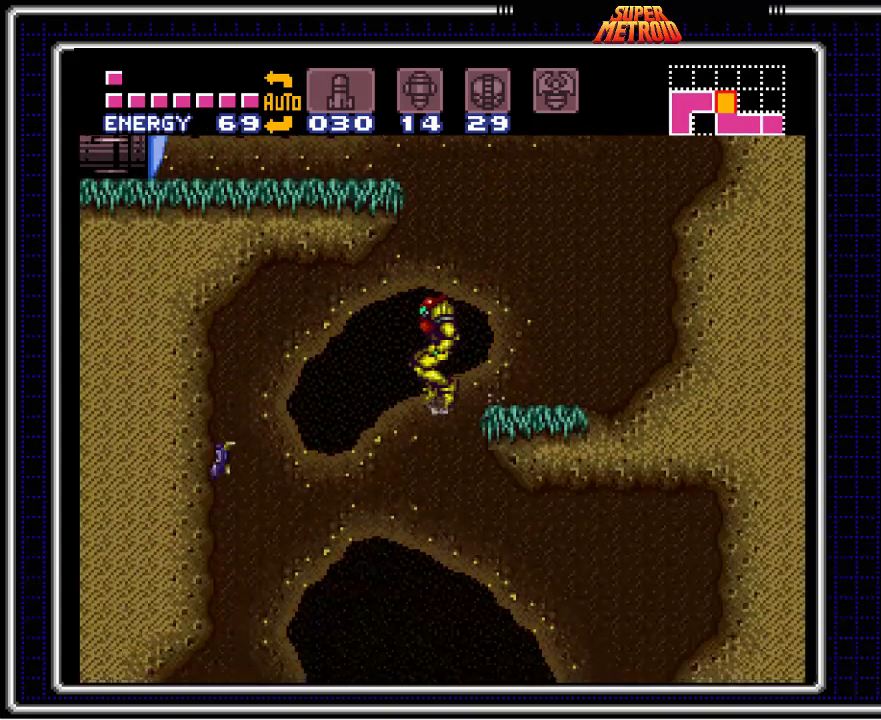
{"buttons": ["B"], "events": [[67, "DPAD_LEFT", "up"], [83, "DPAD_RIGHT", "down"], [300, "DPAD_RIGHT", "up"]]}
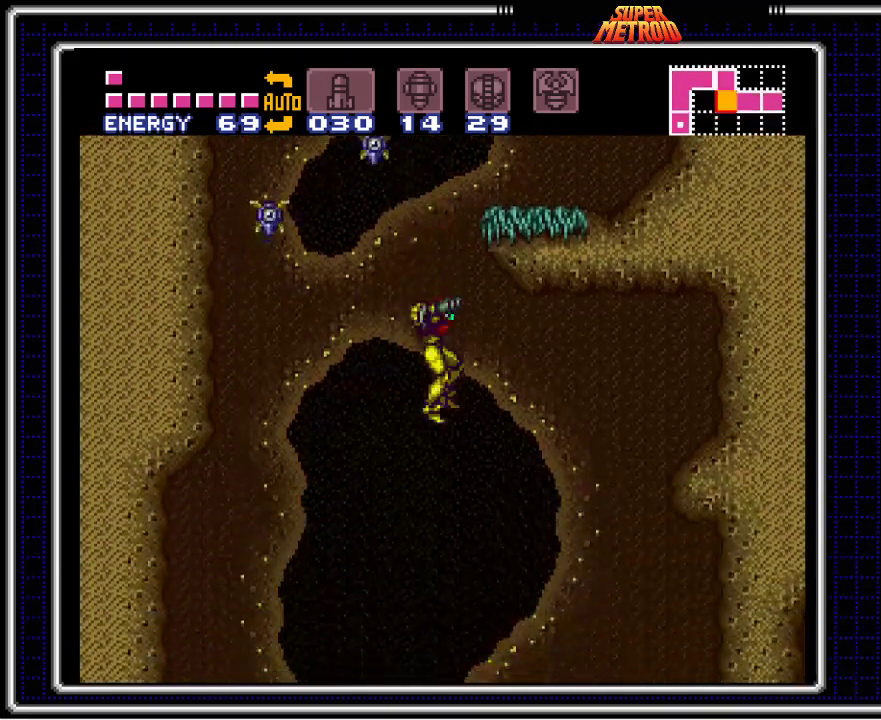
{"buttons": ["B", "DPAD_RIGHT"], "events": [[367, "DPAD_RIGHT", "down"]]}
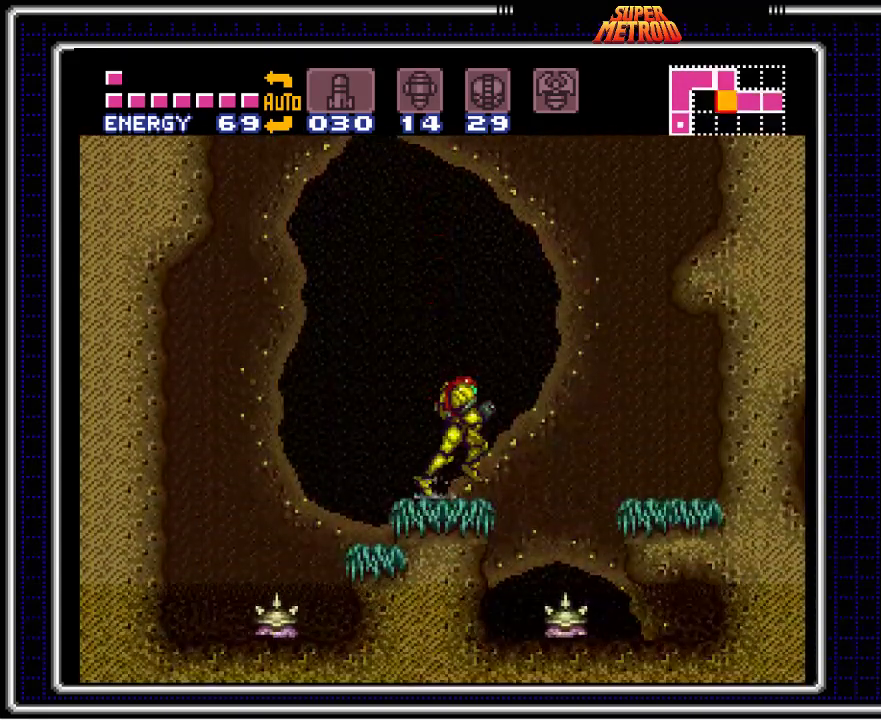
{"buttons": ["B", "DPAD_RIGHT"], "events": [[83, "A", "down"], [200, "A", "up"]]}
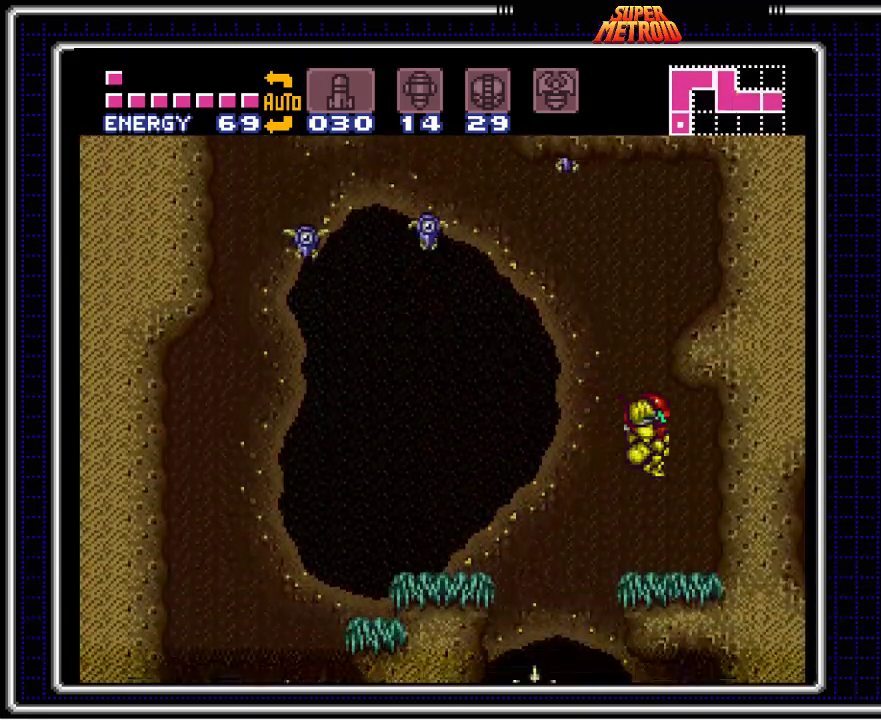
{"buttons": ["B", "DPAD_RIGHT"], "events": []}
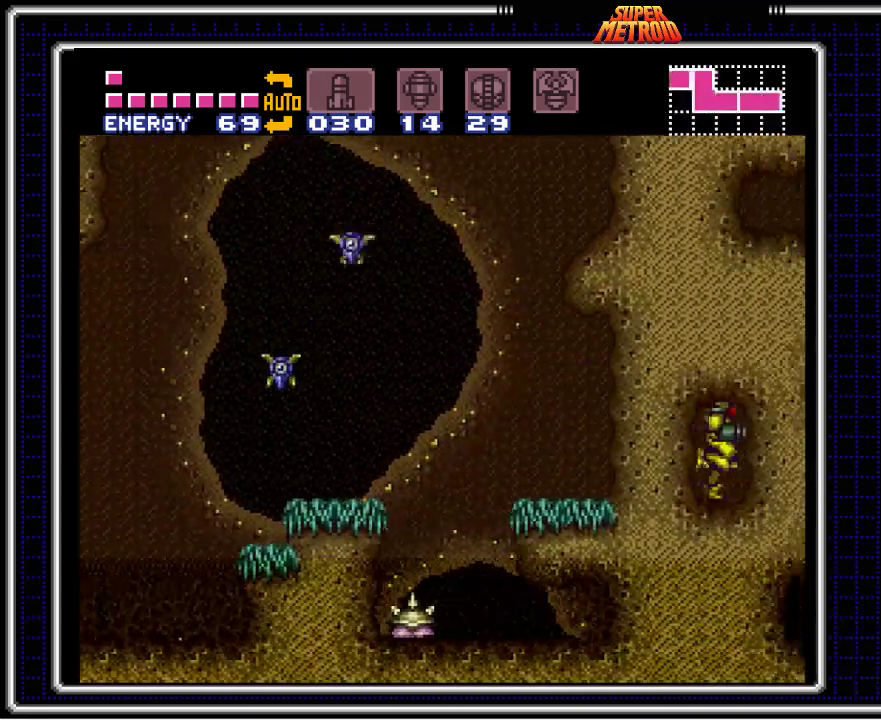
{"buttons": ["B", "DPAD_RIGHT"], "events": []}
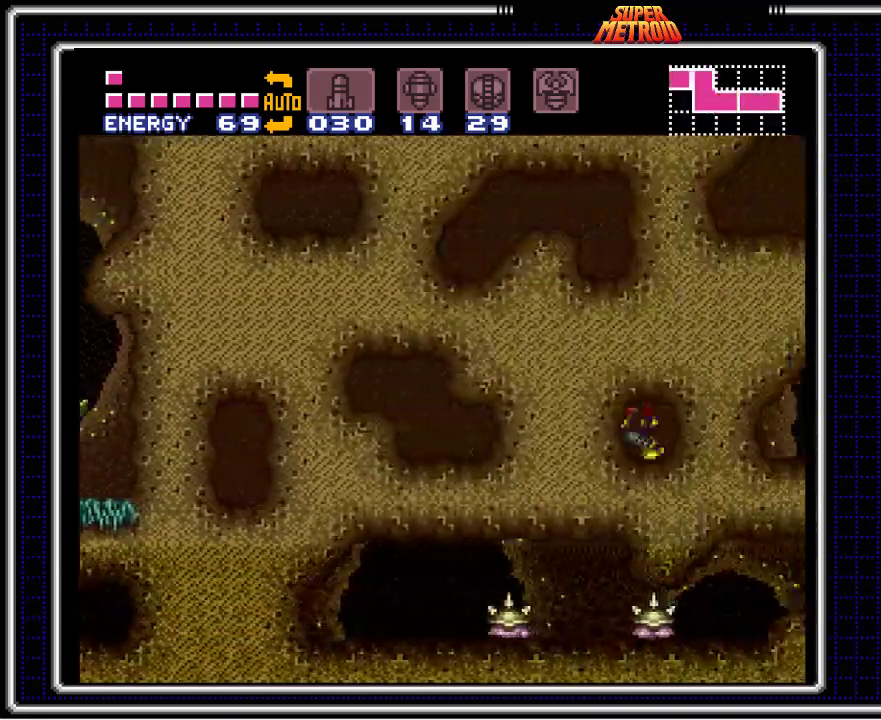
{"buttons": ["B", "DPAD_RIGHT"], "events": []}
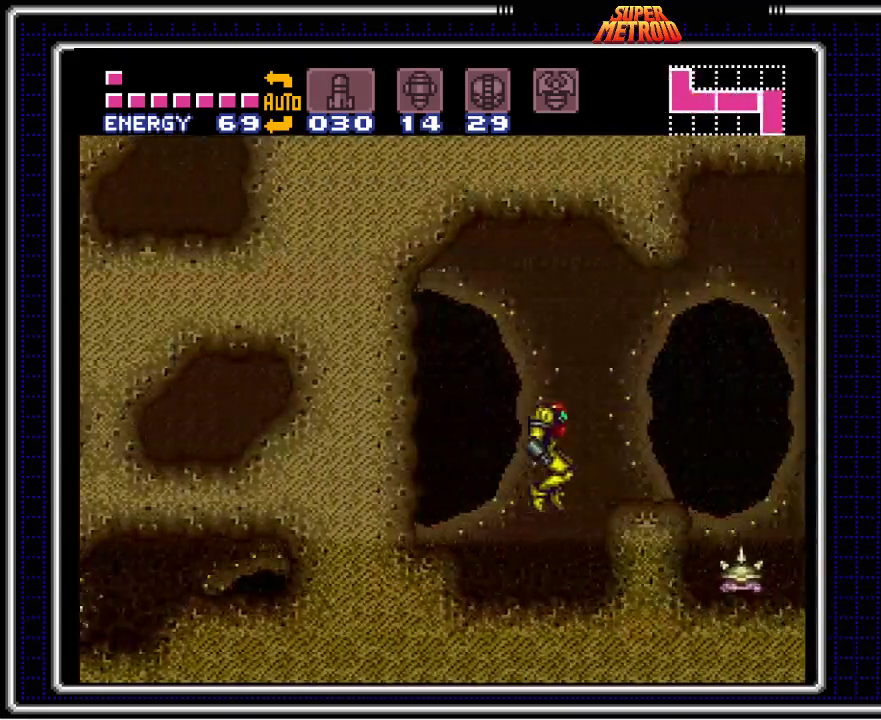
{"buttons": ["A", "B"], "events": [[183, "DPAD_RIGHT", "up"], [400, "A", "down"]]}
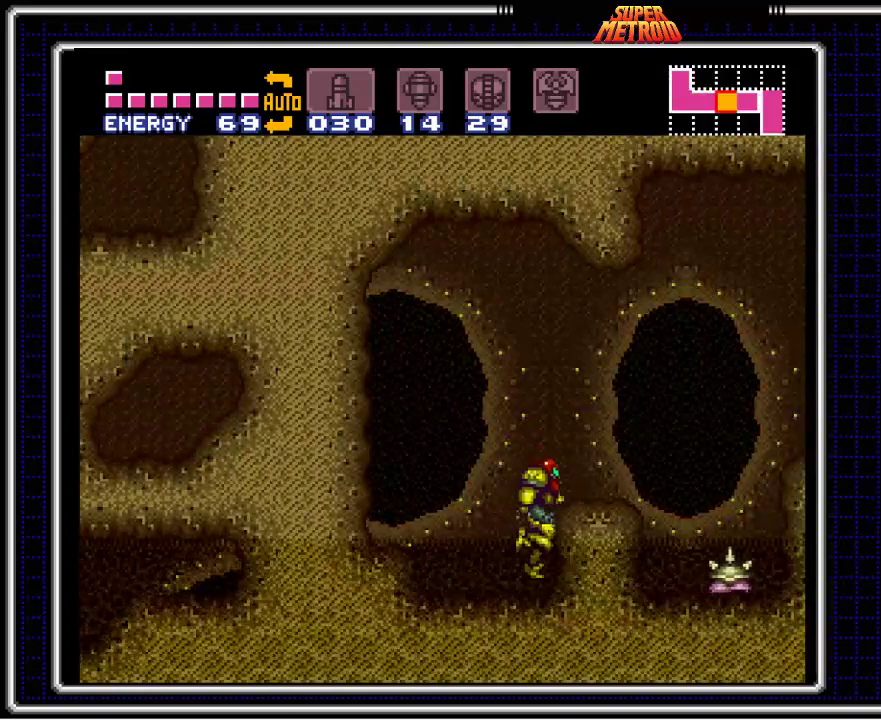
{"buttons": ["B"], "events": [[383, "DPAD_RIGHT", "down"], [400, "A", "up"], [450, "DPAD_RIGHT", "up"]]}
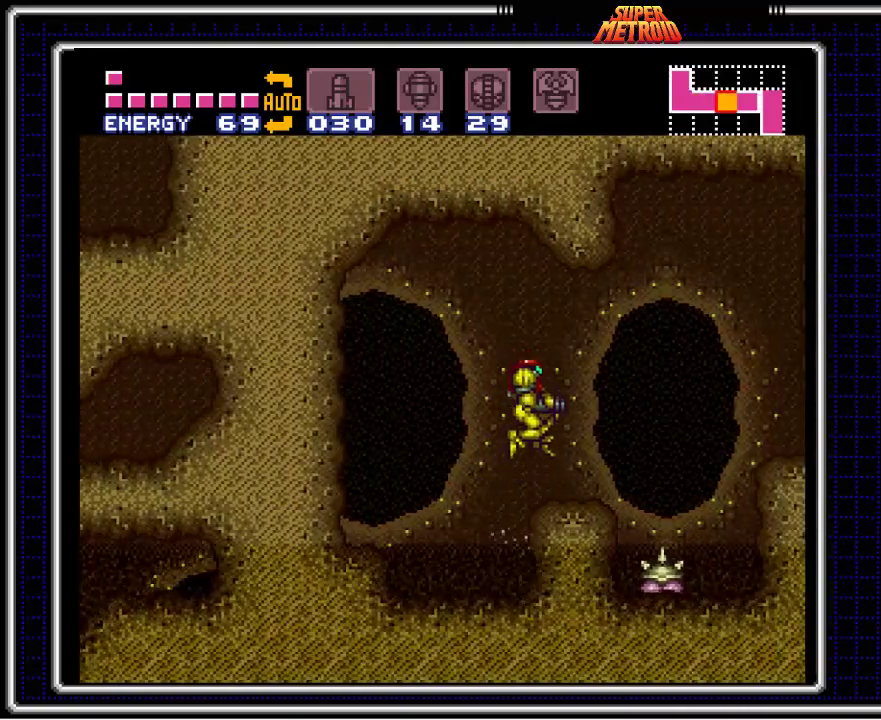
{"buttons": ["A", "B", "DPAD_RIGHT"], "events": [[50, "DPAD_RIGHT", "down"], [317, "A", "down"]]}
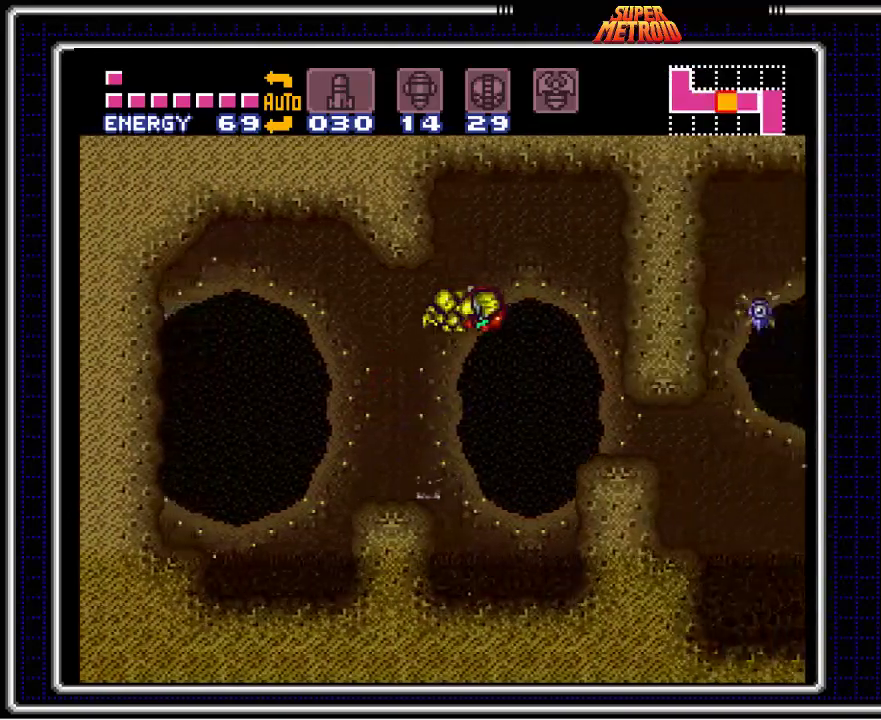
{"buttons": ["B"], "events": [[33, "A", "up"], [233, "DPAD_RIGHT", "up"], [333, "DPAD_DOWN", "down"], [400, "DPAD_DOWN", "up"]]}
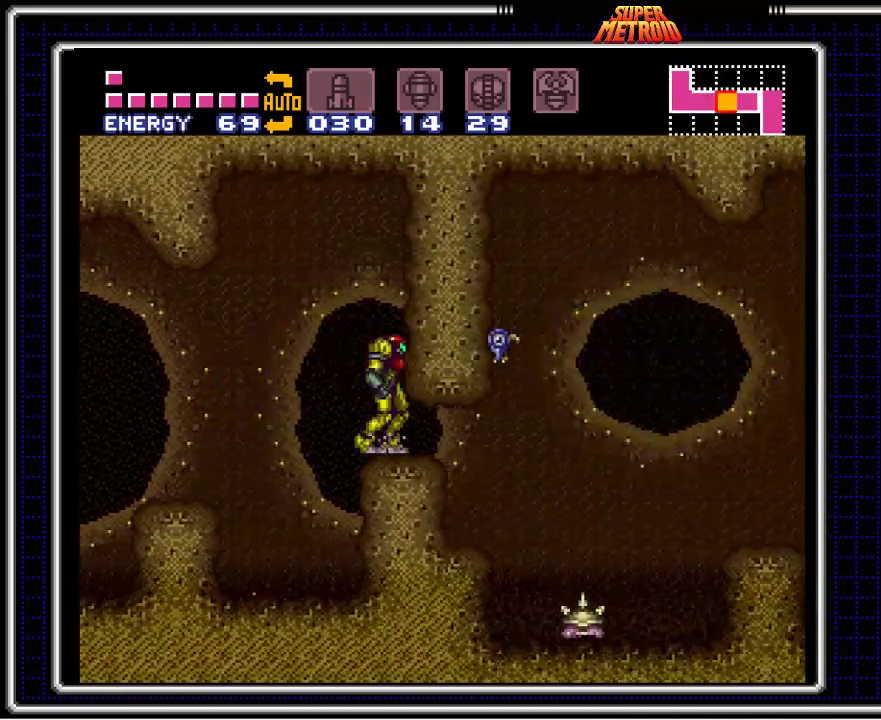
{"buttons": ["B"], "events": [[33, "X", "down"], [150, "X", "up"], [233, "X", "down"], [317, "X", "up"], [400, "X", "down"], [483, "X", "up"]]}
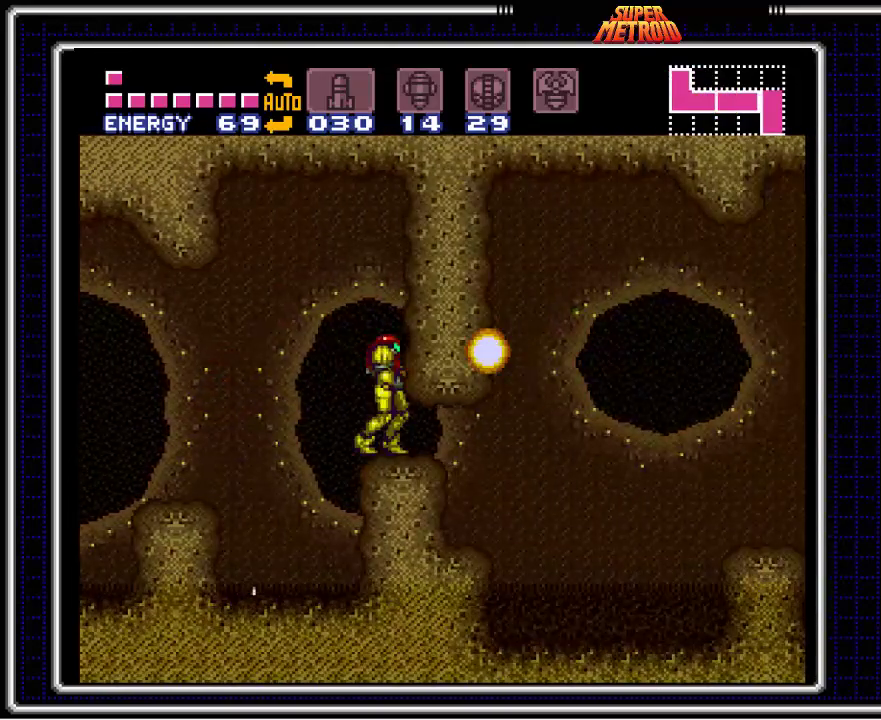
{"buttons": ["B", "DPAD_RIGHT"], "events": [[150, "DPAD_DOWN", "down"], [217, "DPAD_DOWN", "up"], [317, "DPAD_DOWN", "down"], [417, "DPAD_RIGHT", "down"], [483, "DPAD_DOWN", "up"]]}
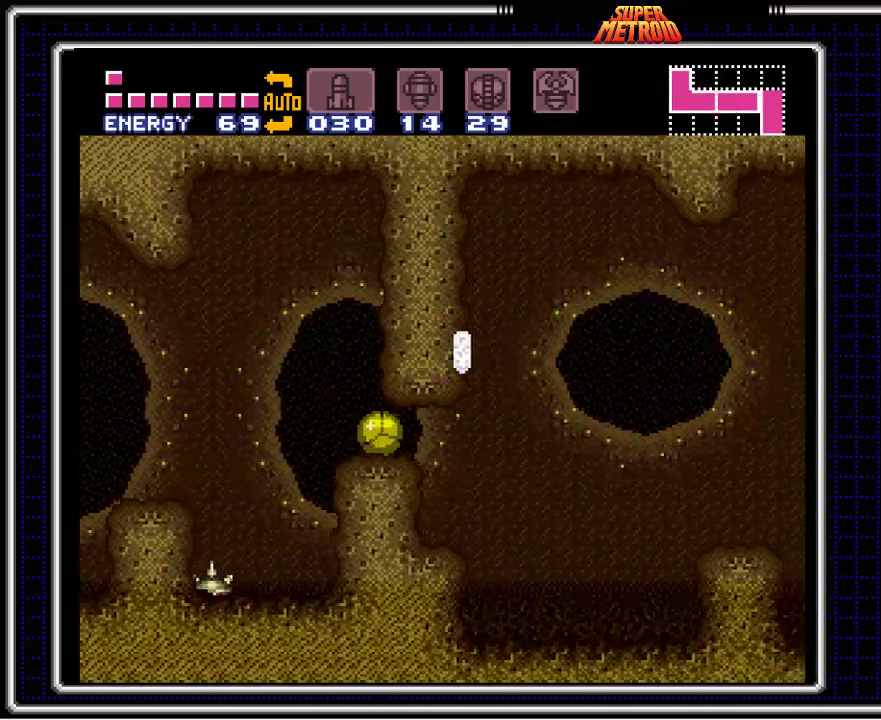
{"buttons": ["B"], "events": [[200, "DPAD_UP", "down"], [233, "DPAD_RIGHT", "up"], [317, "DPAD_LEFT", "down"], [350, "DPAD_UP", "up"], [417, "DPAD_UP", "down"], [433, "DPAD_UP", "up"], [500, "DPAD_LEFT", "up"]]}
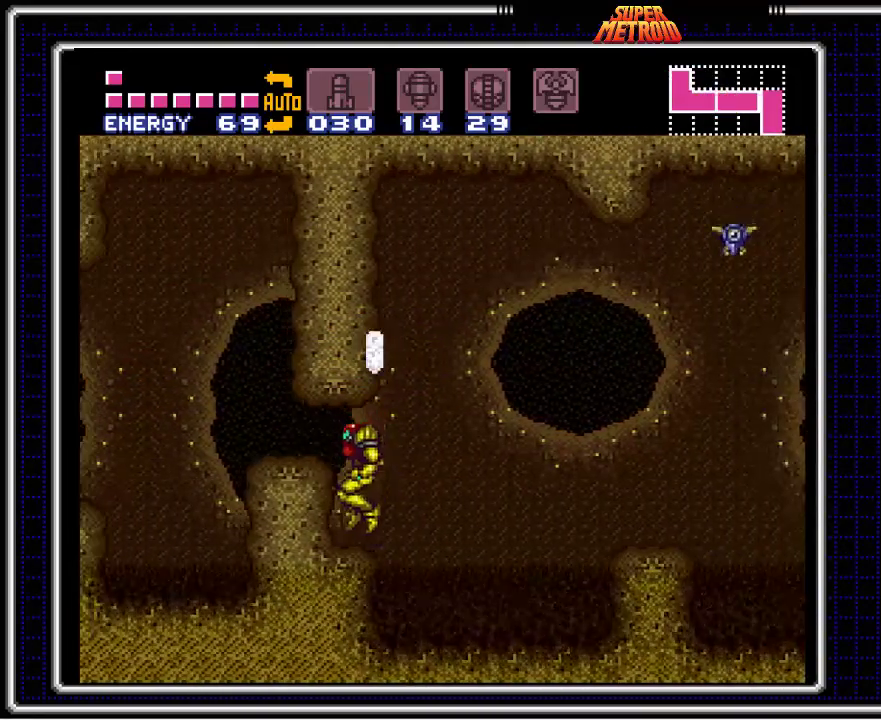
{"buttons": ["A", "B", "DPAD_RIGHT"], "events": [[67, "DPAD_RIGHT", "down"], [283, "A", "down"]]}
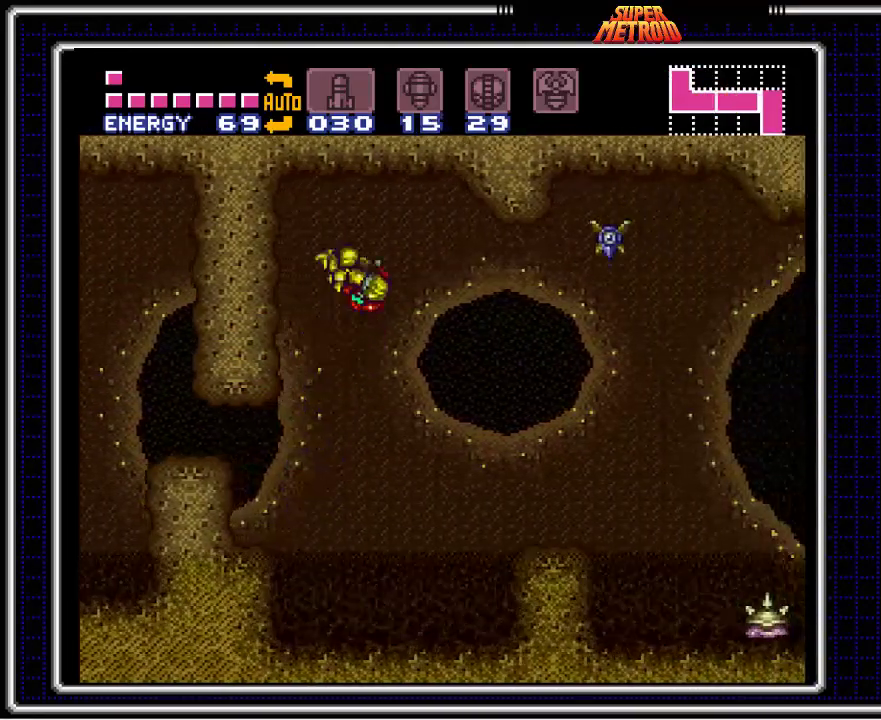
{"buttons": ["X", "DPAD_RIGHT"], "events": [[33, "A", "up"], [50, "B", "up"], [167, "Y", "down"], [250, "Y", "up"], [367, "X", "down"], [433, "DPAD_RIGHT", "up"], [500, "DPAD_RIGHT", "down"]]}
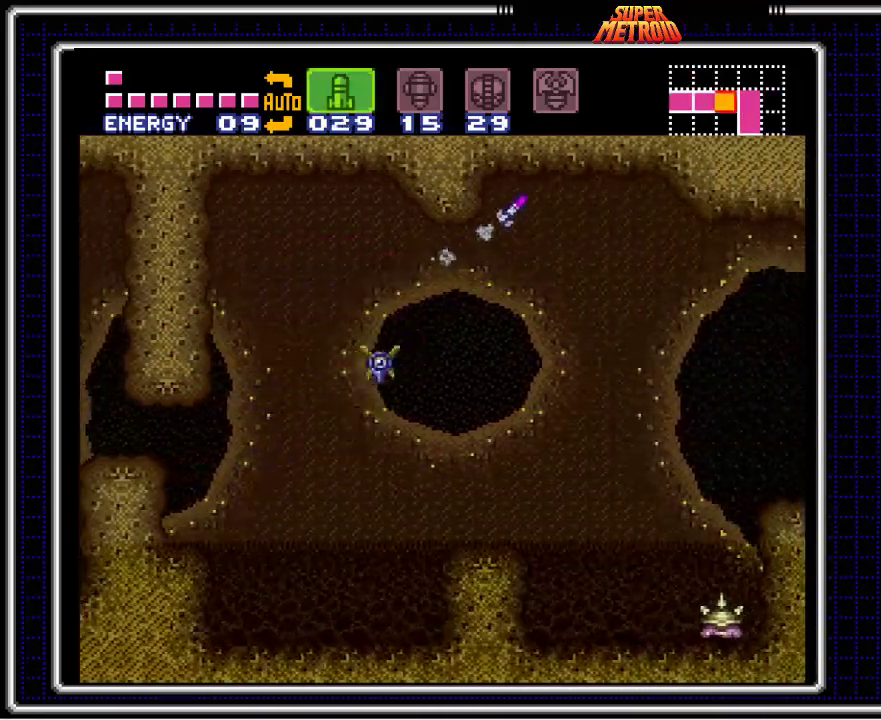
{"buttons": [], "events": [[17, "X", "up"], [333, "DPAD_RIGHT", "up"], [383, "DPAD_RIGHT", "down"], [450, "DPAD_RIGHT", "up"]]}
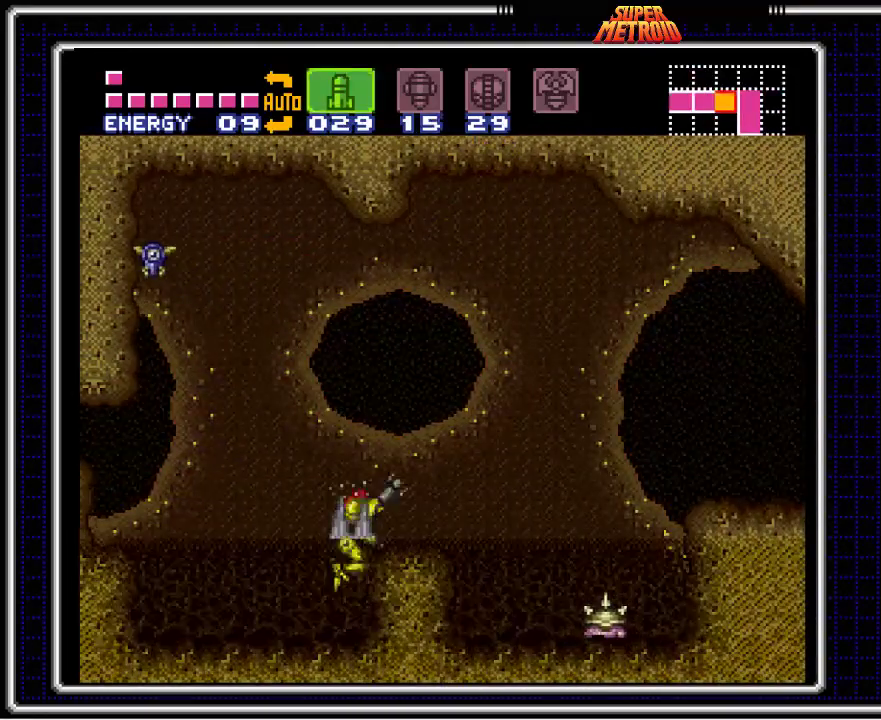
{"buttons": ["DPAD_RIGHT"], "events": [[100, "A", "down"], [350, "DPAD_RIGHT", "down"], [483, "A", "up"]]}
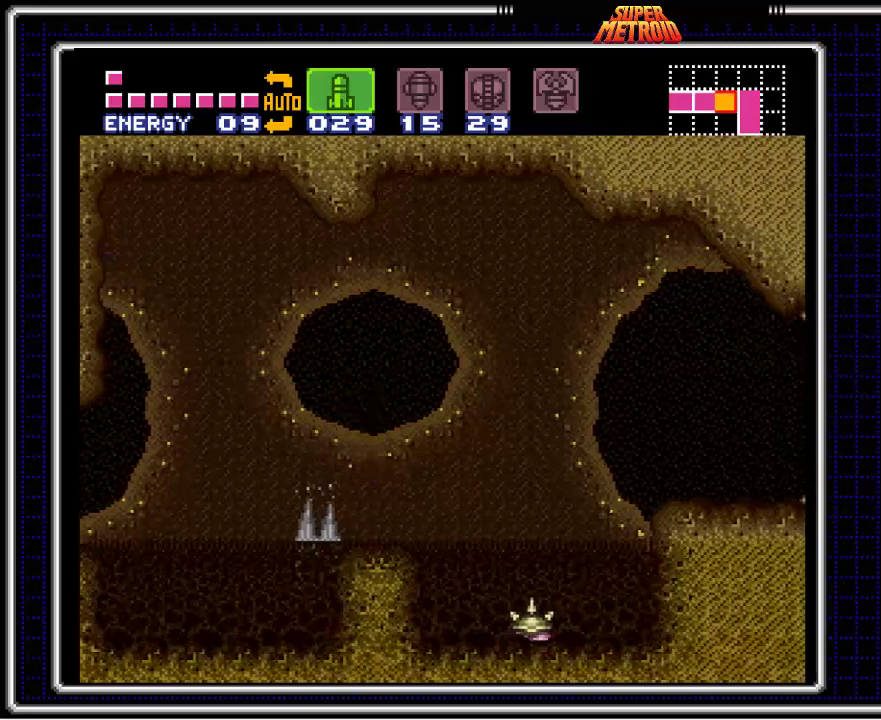
{"buttons": ["A", "B", "DPAD_RIGHT"], "events": [[67, "DPAD_RIGHT", "up"], [100, "B", "down"], [233, "DPAD_RIGHT", "down"], [433, "A", "down"]]}
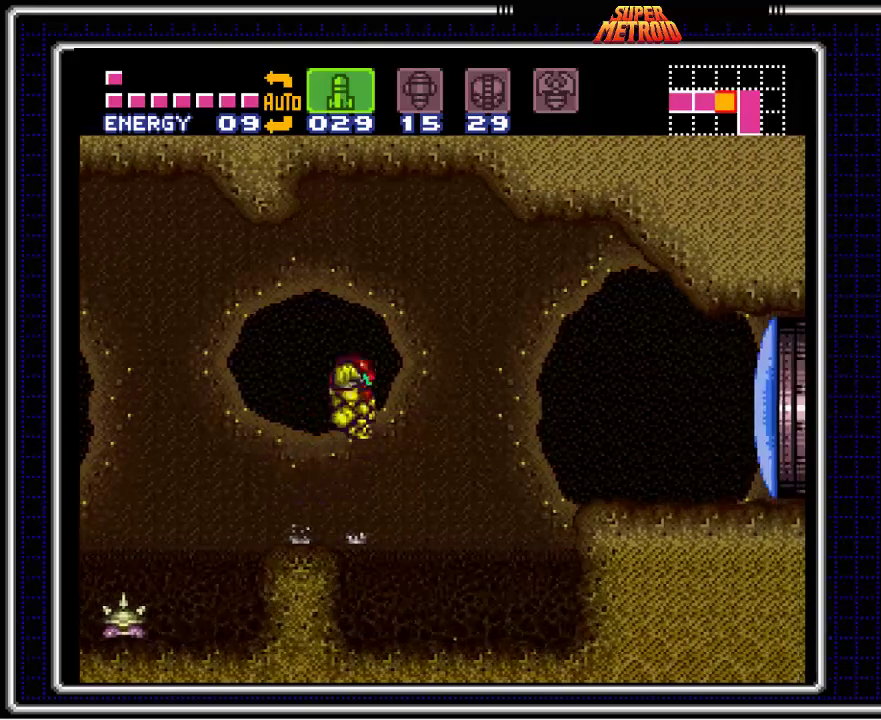
{"buttons": ["B", "DPAD_RIGHT"], "events": [[50, "DPAD_RIGHT", "up"], [133, "SELECT", "down"], [233, "SELECT", "up"], [333, "DPAD_RIGHT", "down"], [383, "A", "up"]]}
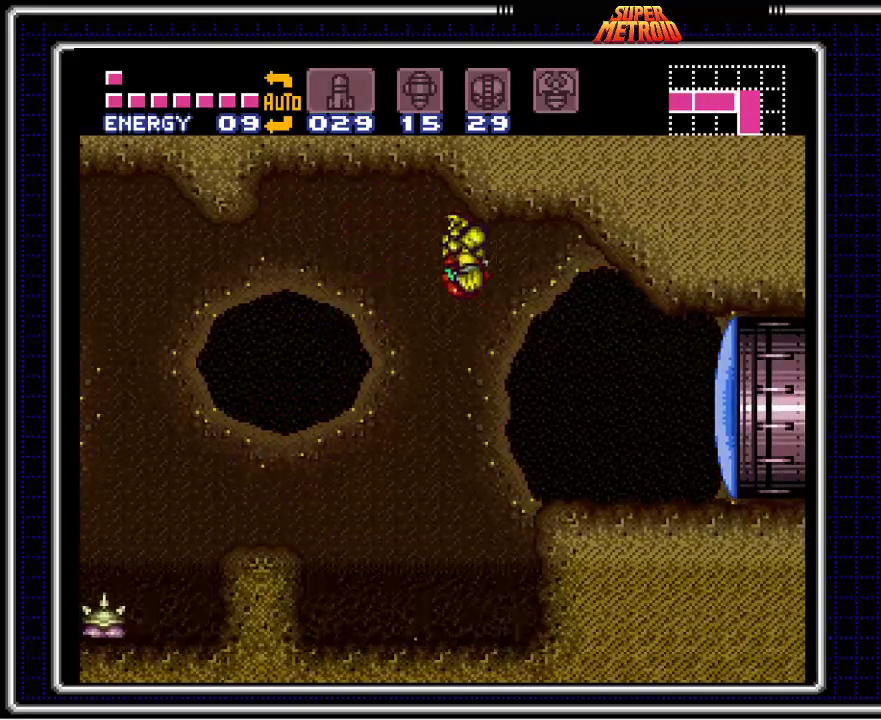
{"buttons": ["B", "DPAD_RIGHT"], "events": [[267, "X", "down"], [317, "DPAD_RIGHT", "up"], [433, "X", "up"], [467, "DPAD_RIGHT", "down"]]}
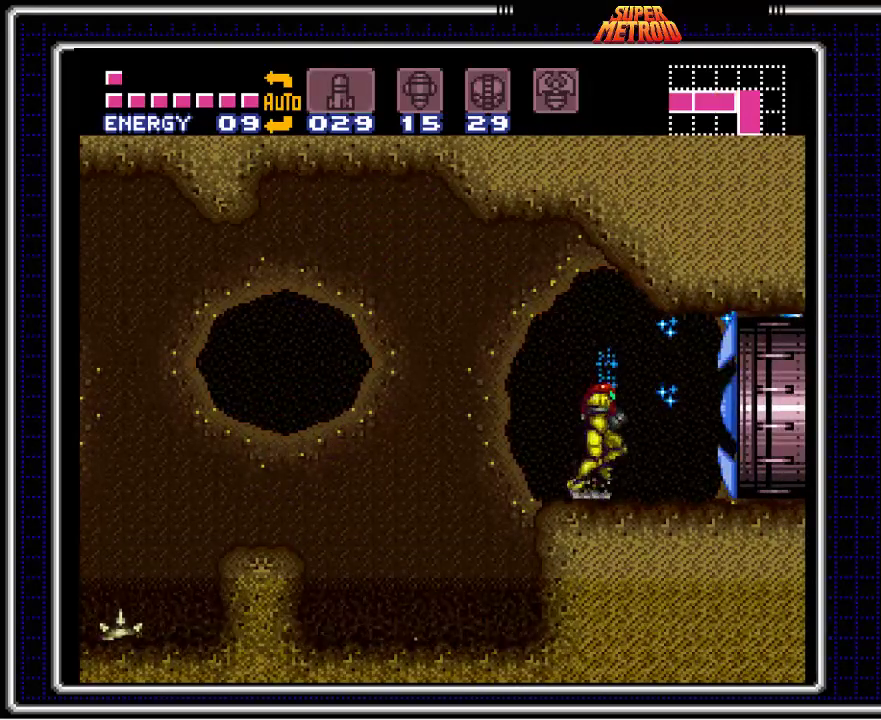
{"buttons": ["B", "DPAD_RIGHT"], "events": []}